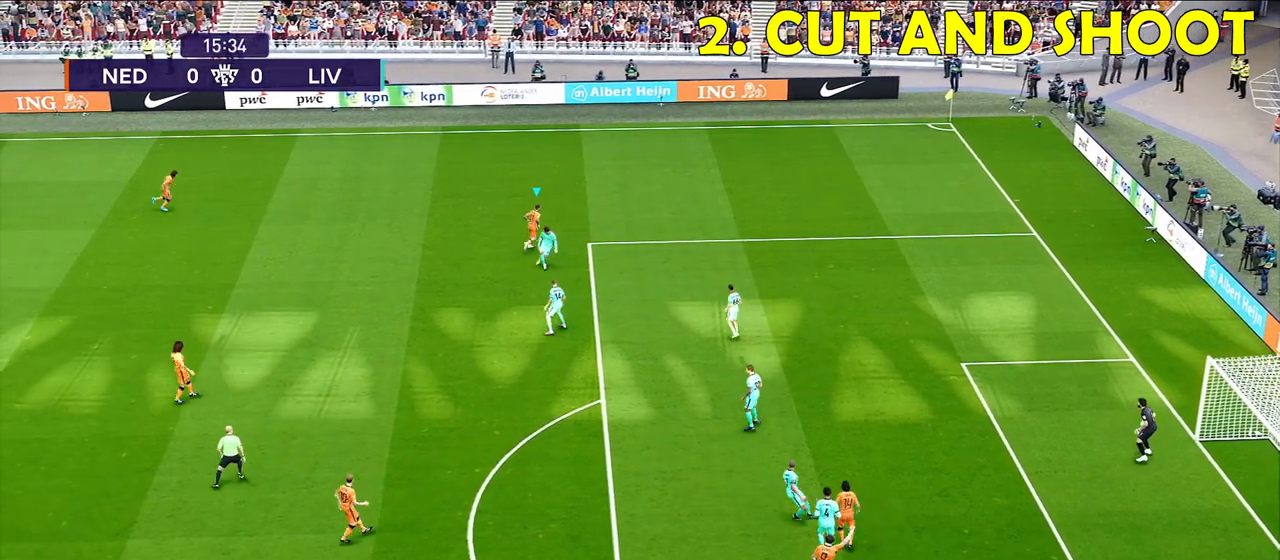
Gameplay with a controller (PlayStation layout); each line is a JSON object with the inputs held at the frame after it. "events" lists button and stick changes between this image and that frame as [ms after this image, input, new state], when the widget could be followed in between.
{"buttons": ["R1"], "left_stick": "right", "right_stick": "center", "events": []}
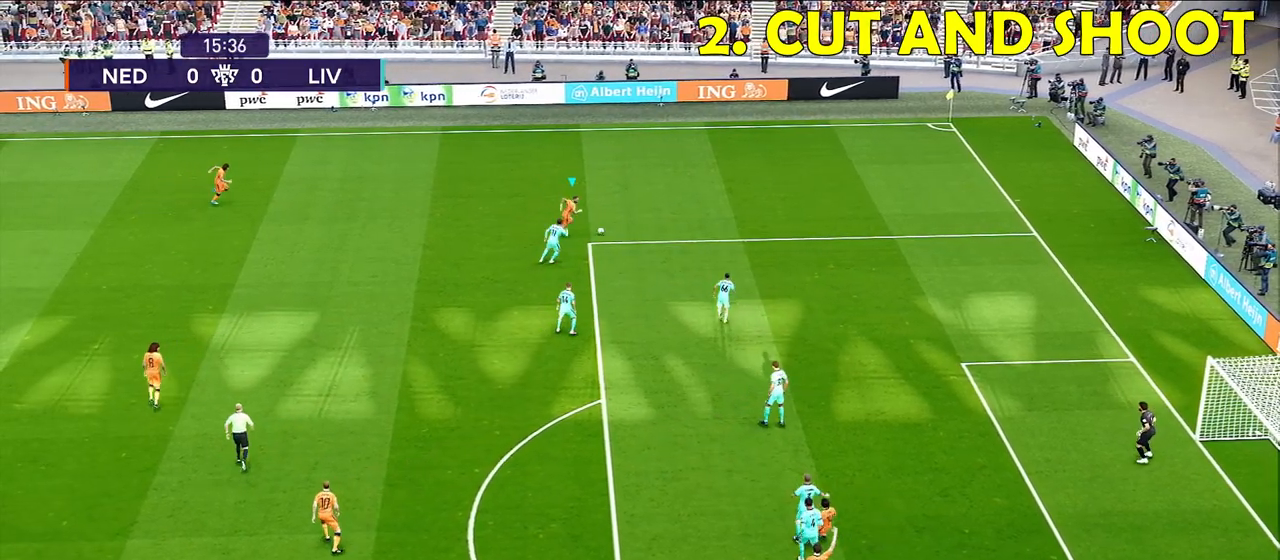
{"buttons": [], "left_stick": "right", "right_stick": "center", "events": [[383, "R1", "up"]]}
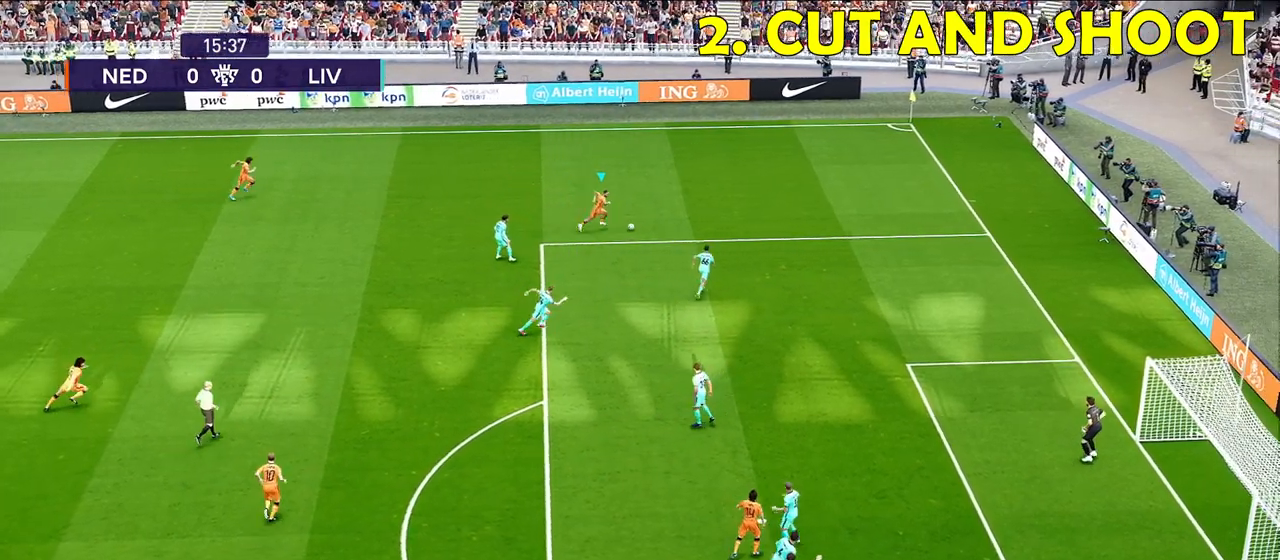
{"buttons": [], "left_stick": "right", "right_stick": "center", "events": []}
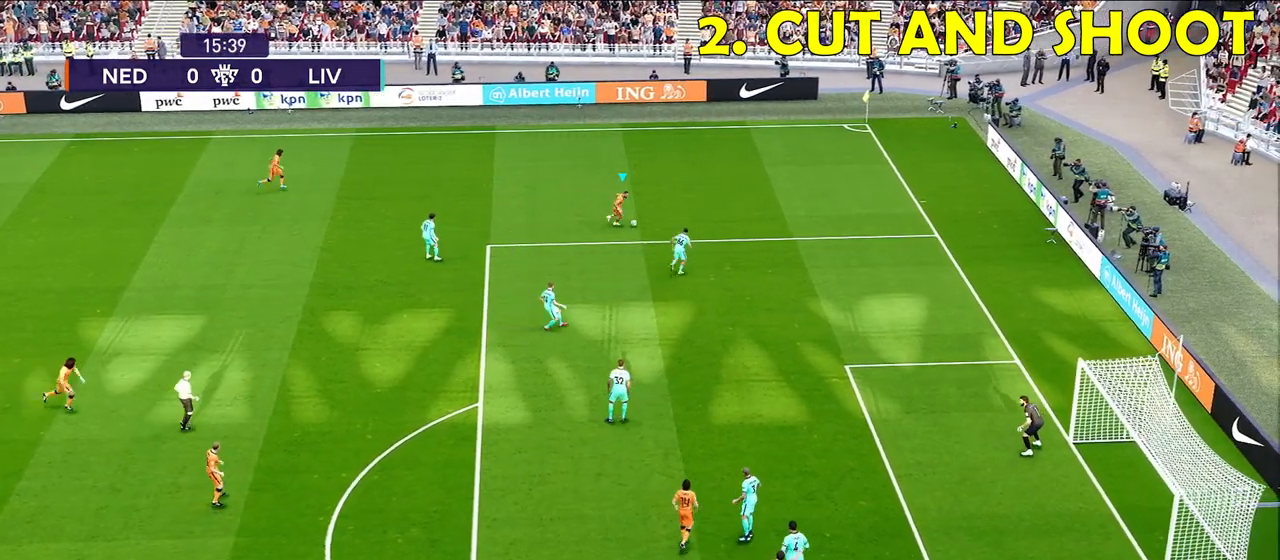
{"buttons": ["CROSS"], "left_stick": "left", "right_stick": "center", "events": [[367, "SQUARE", "down"], [367, "left_stick", "left"], [433, "SQUARE", "up"], [450, "CROSS", "down"]]}
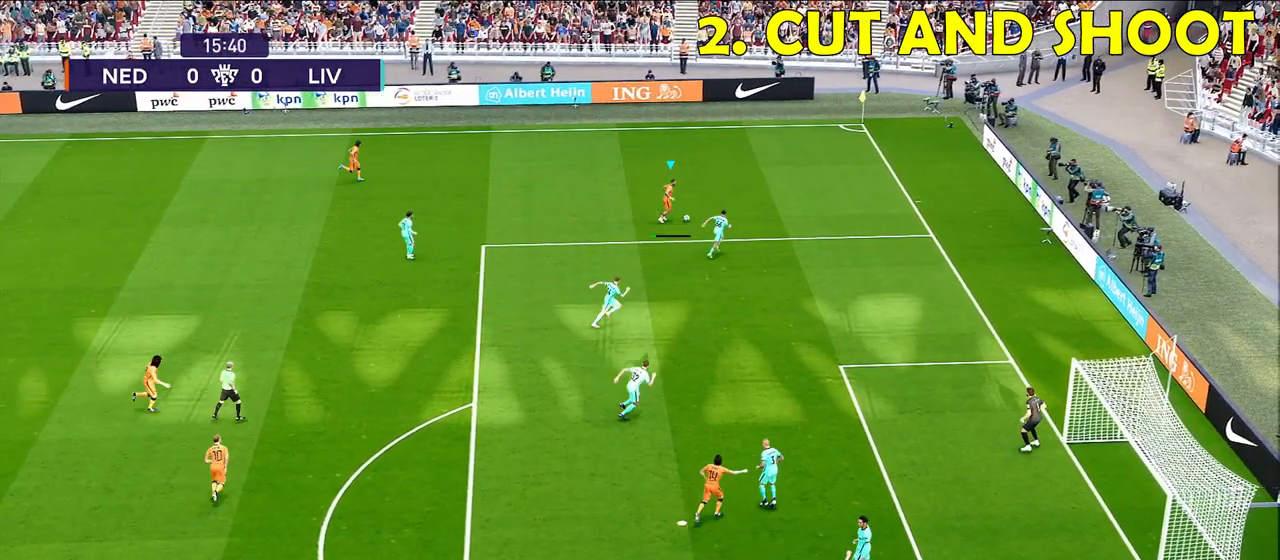
{"buttons": ["CROSS"], "left_stick": "left", "right_stick": "center", "events": []}
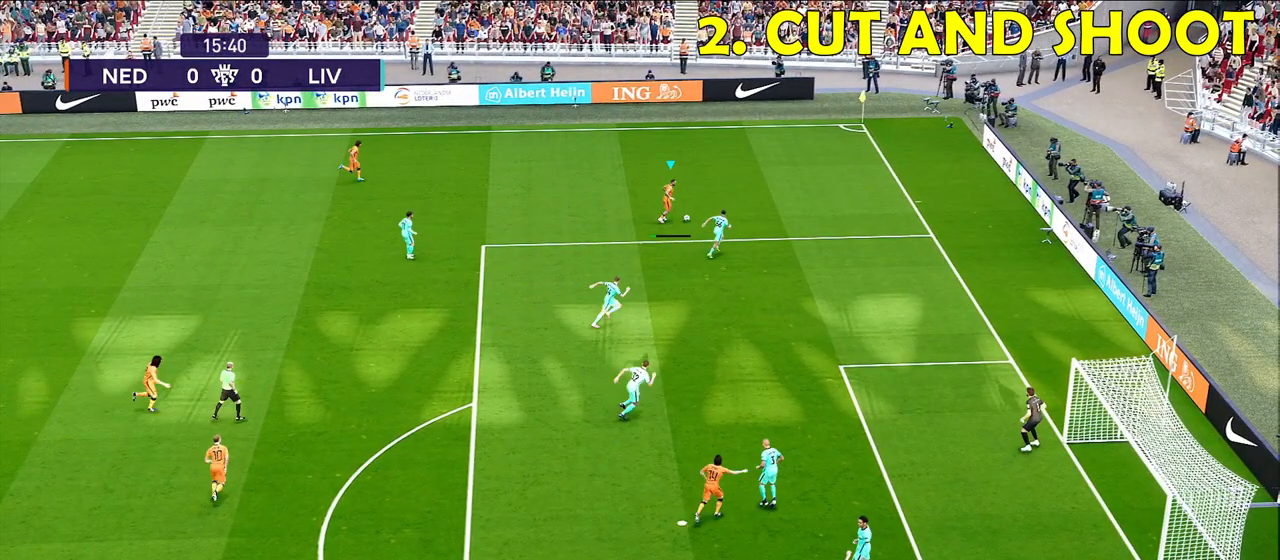
{"buttons": ["CROSS"], "left_stick": "left", "right_stick": "center", "events": []}
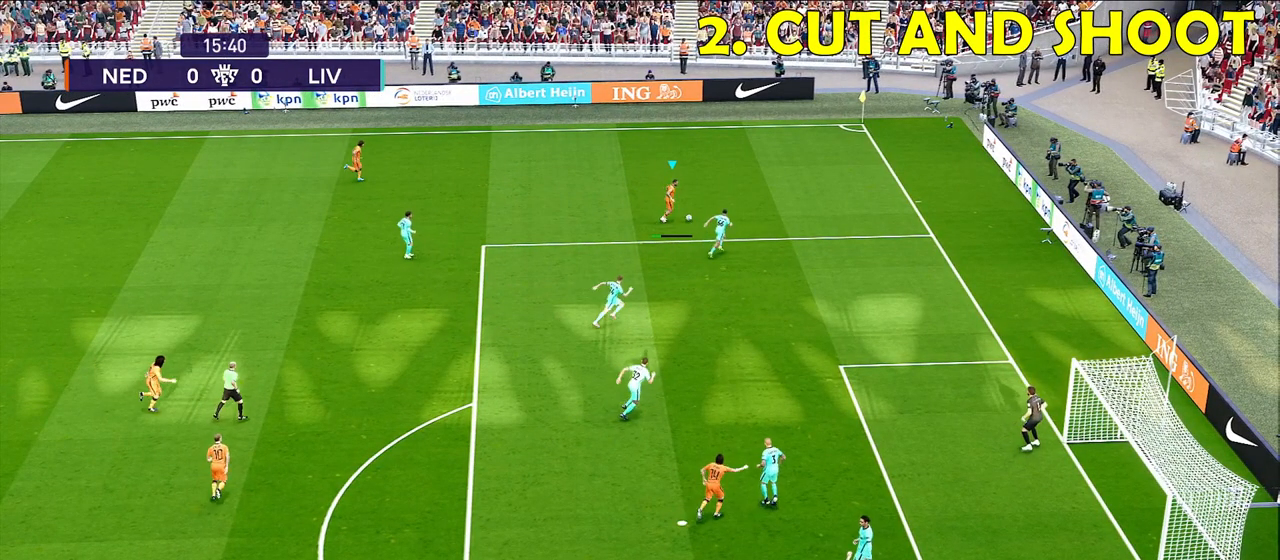
{"buttons": [], "left_stick": "left", "right_stick": "center", "events": [[117, "CROSS", "up"]]}
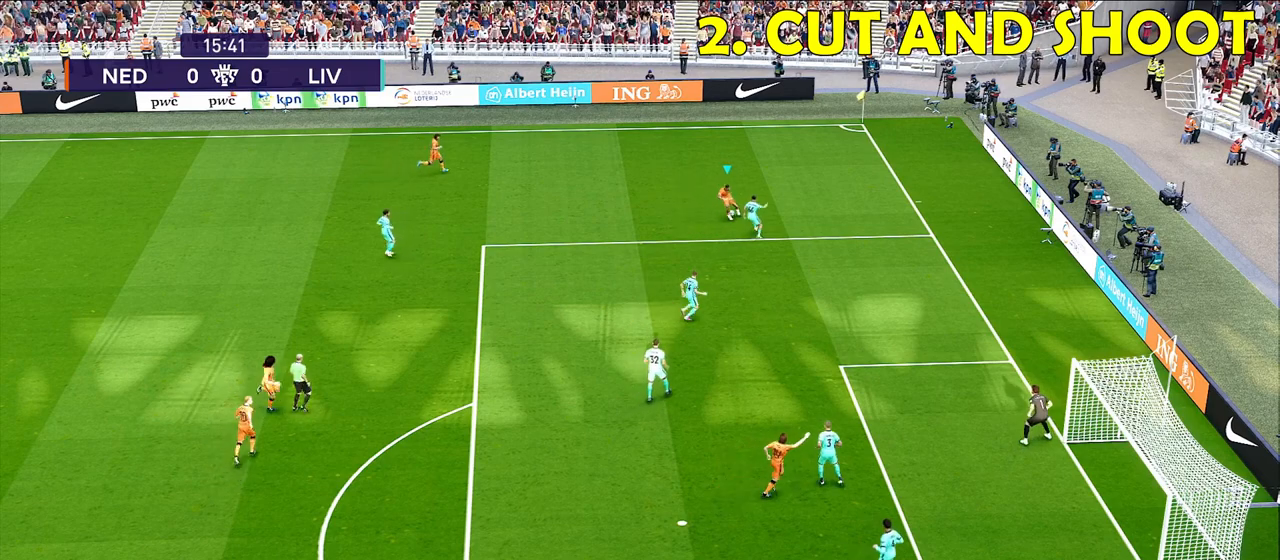
{"buttons": ["R1"], "left_stick": "down-left", "right_stick": "center", "events": [[200, "R1", "down"], [333, "left_stick", "down-left"]]}
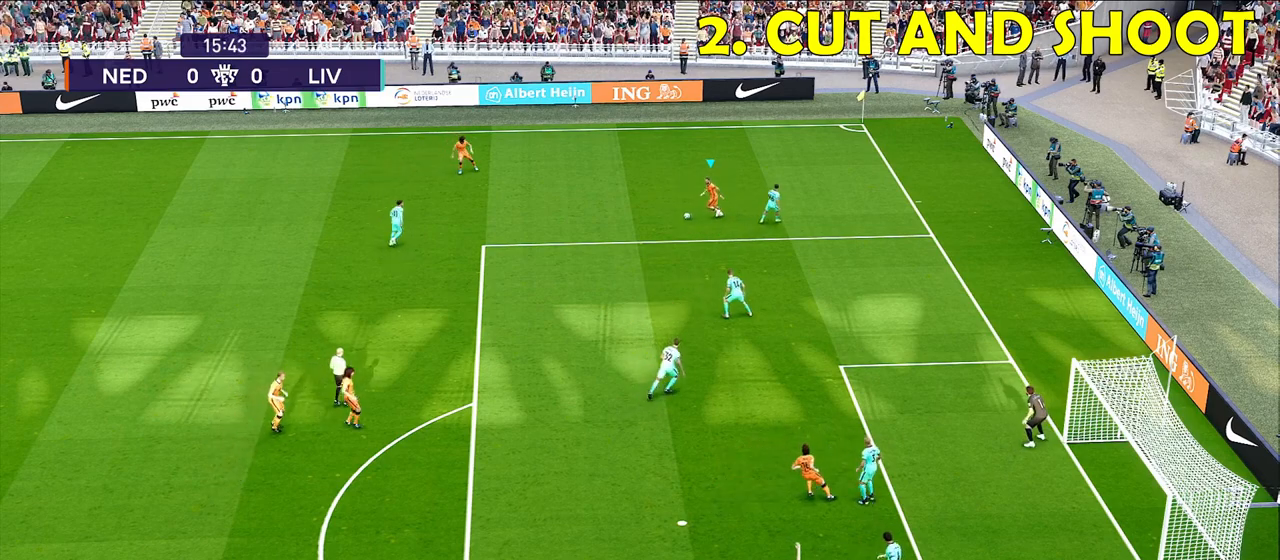
{"buttons": [], "left_stick": "down", "right_stick": "center", "events": [[67, "R1", "up"], [100, "left_stick", "down"]]}
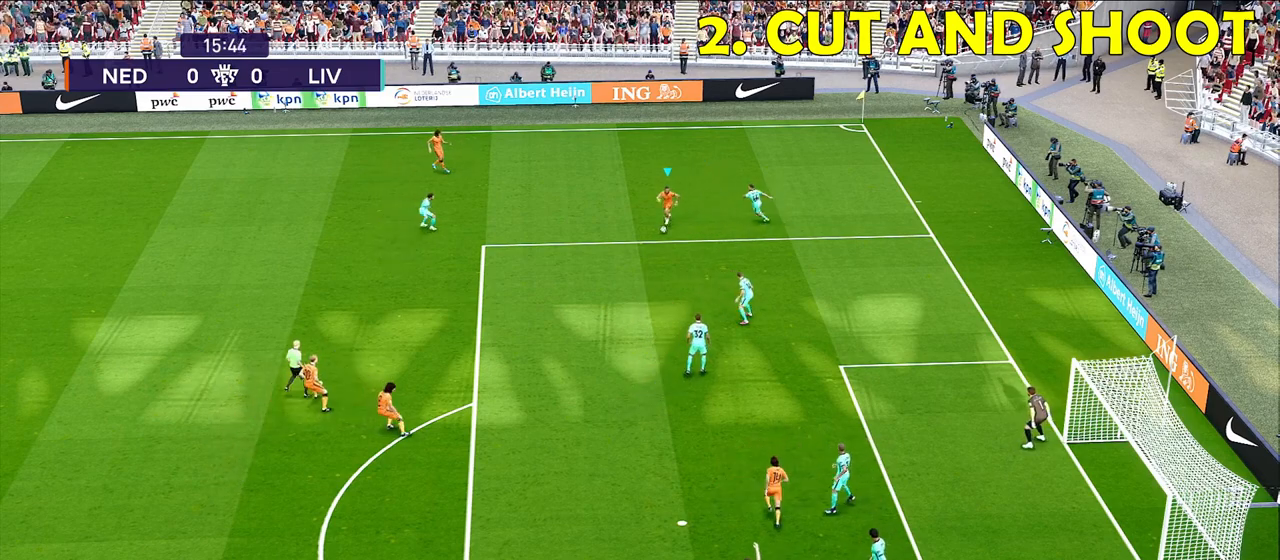
{"buttons": [], "left_stick": "down", "right_stick": "center", "events": []}
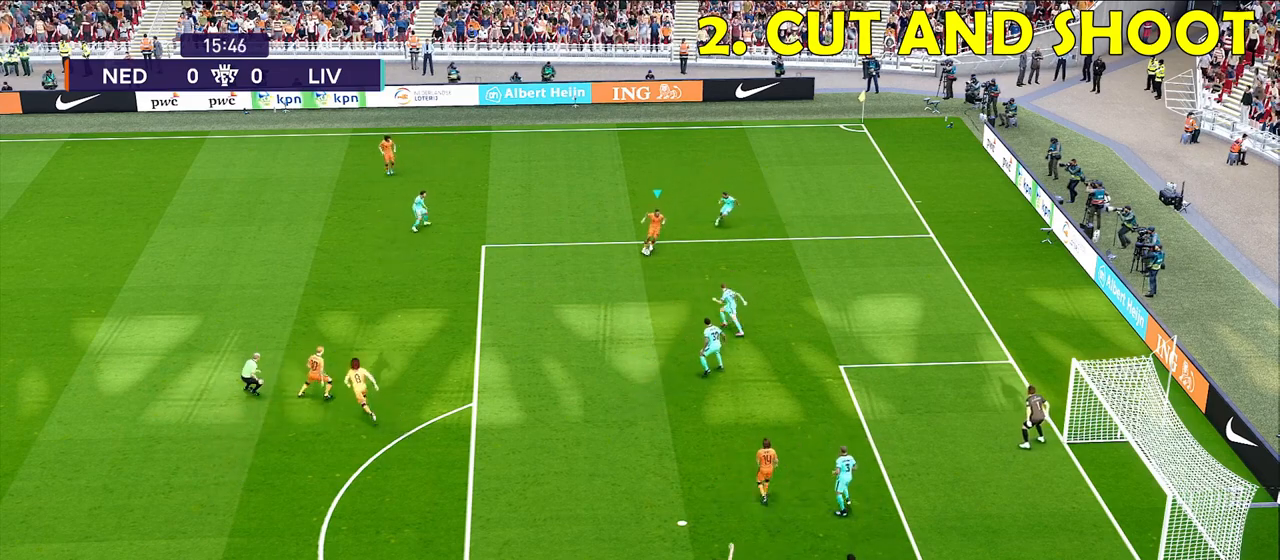
{"buttons": [], "left_stick": "down", "right_stick": "left", "events": [[333, "left_stick", "center"], [367, "right_stick", "left"], [433, "left_stick", "down"]]}
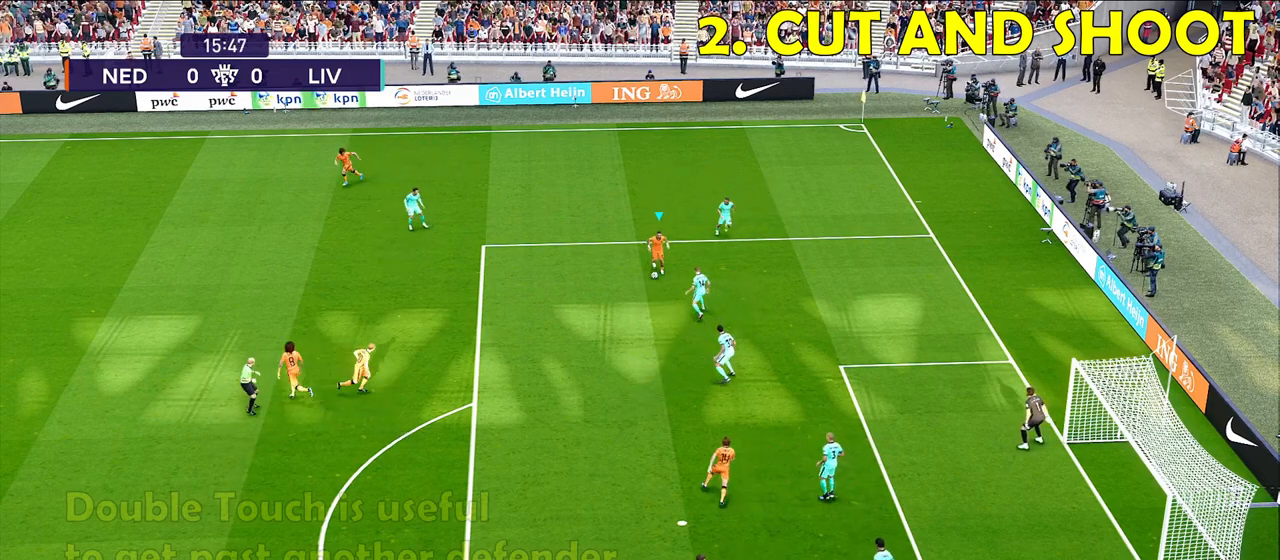
{"buttons": [], "left_stick": "down", "right_stick": "left", "events": []}
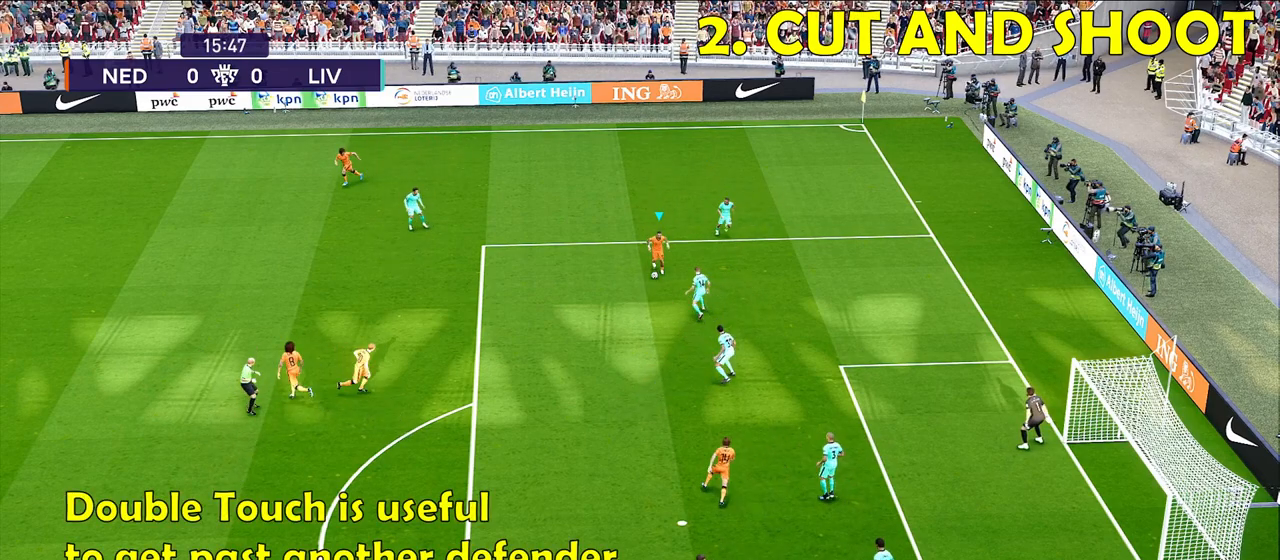
{"buttons": [], "left_stick": "down", "right_stick": "left", "events": []}
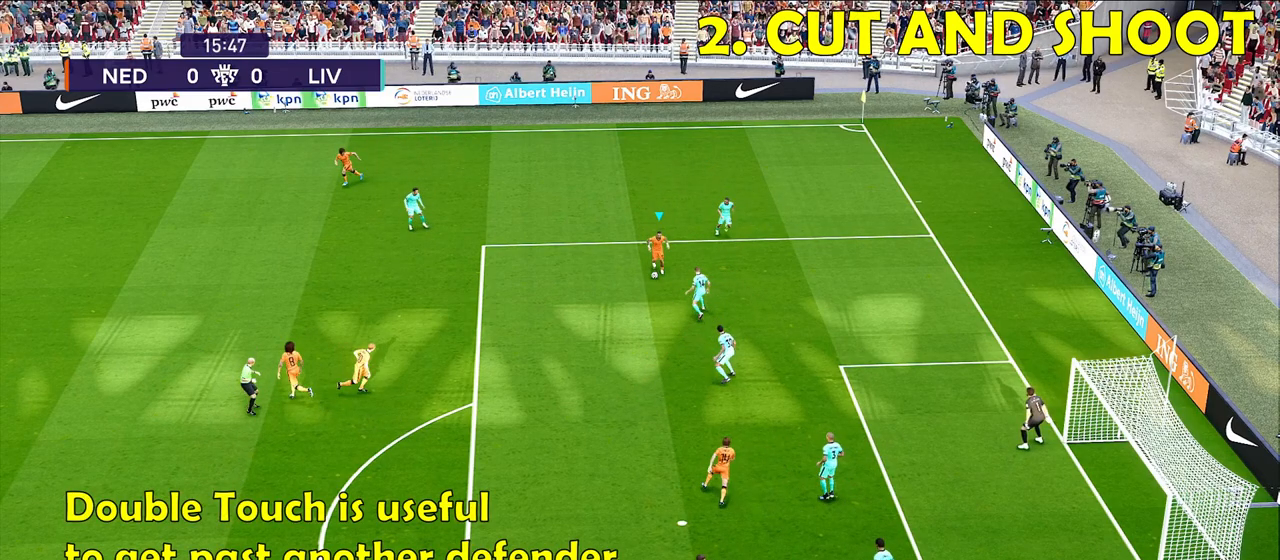
{"buttons": [], "left_stick": "down", "right_stick": "left", "events": []}
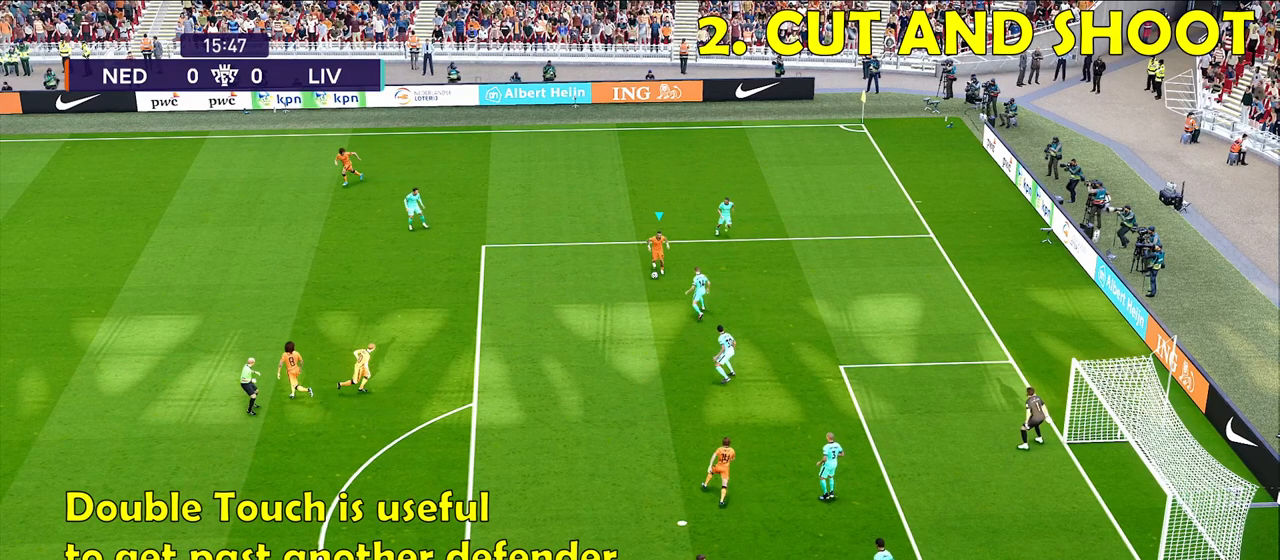
{"buttons": [], "left_stick": "down", "right_stick": "left", "events": []}
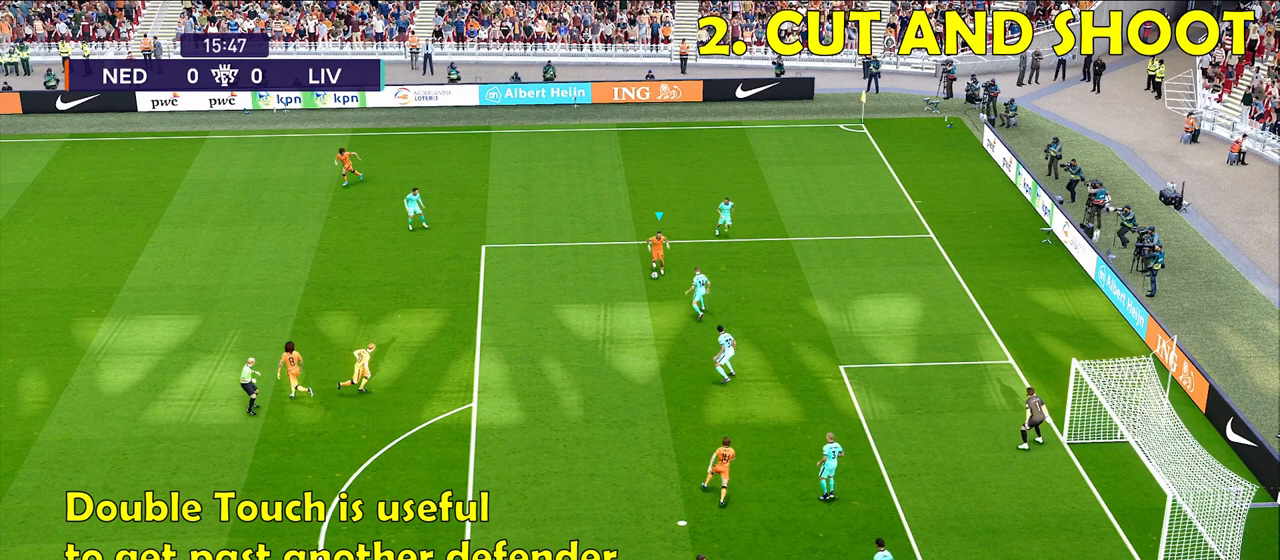
{"buttons": [], "left_stick": "down", "right_stick": "left", "events": []}
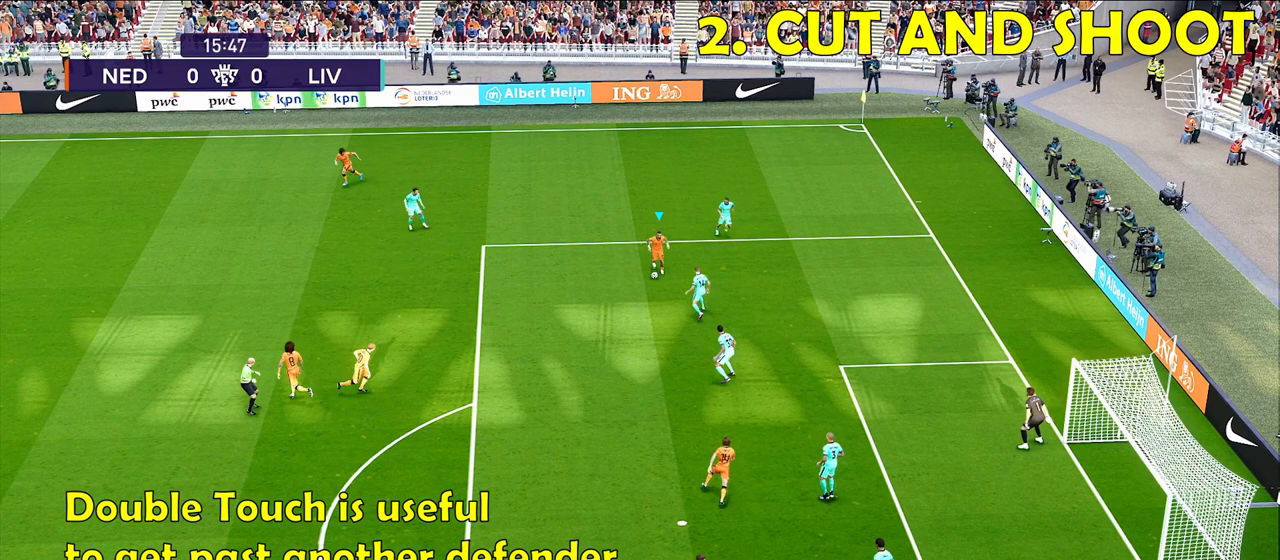
{"buttons": [], "left_stick": "down", "right_stick": "left", "events": []}
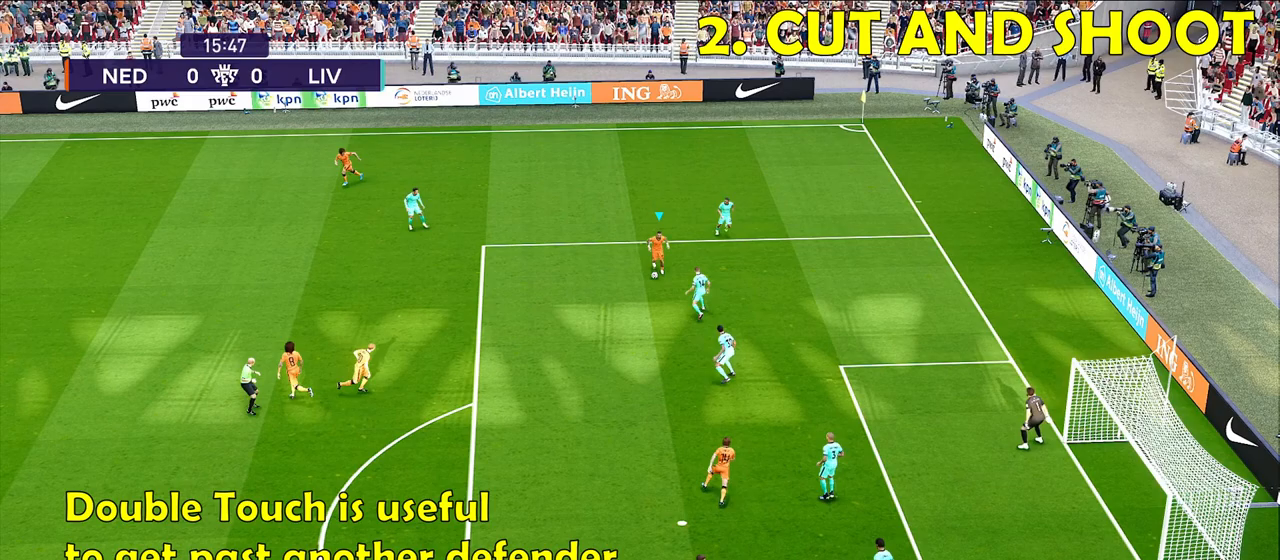
{"buttons": [], "left_stick": "down", "right_stick": "left", "events": []}
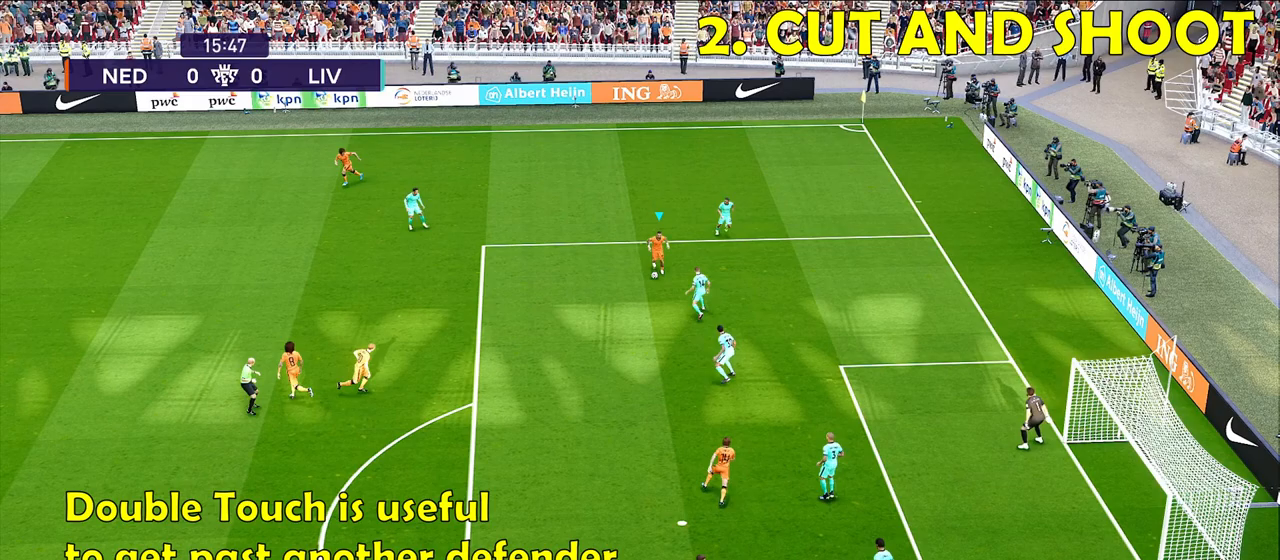
{"buttons": [], "left_stick": "down", "right_stick": "center", "events": [[500, "right_stick", "center"]]}
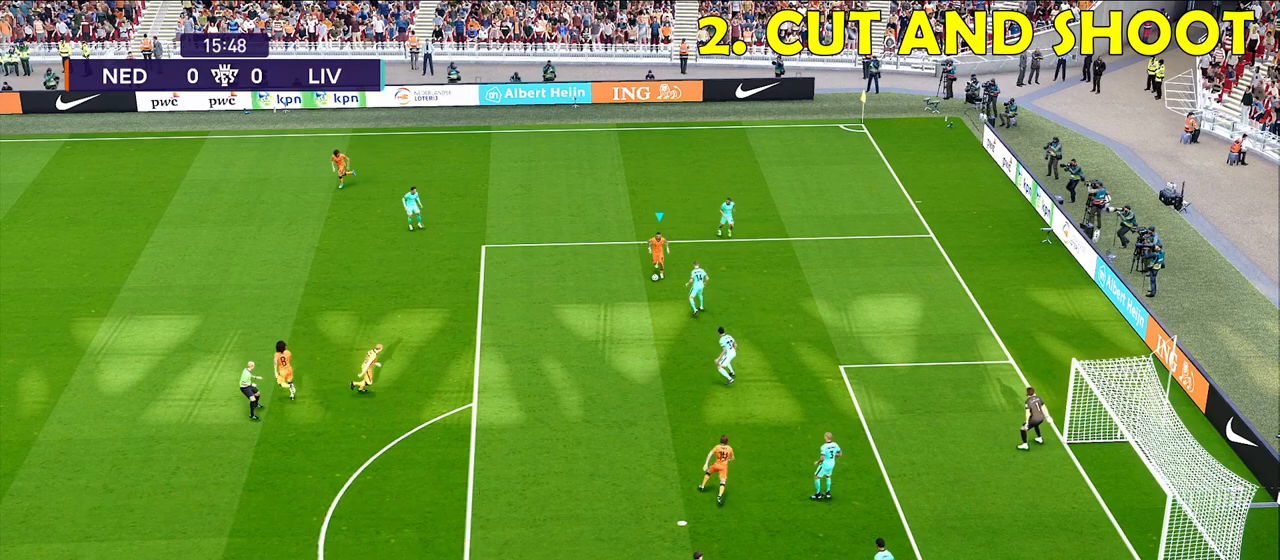
{"buttons": ["R1"], "left_stick": "down", "right_stick": "center", "events": [[150, "R1", "down"]]}
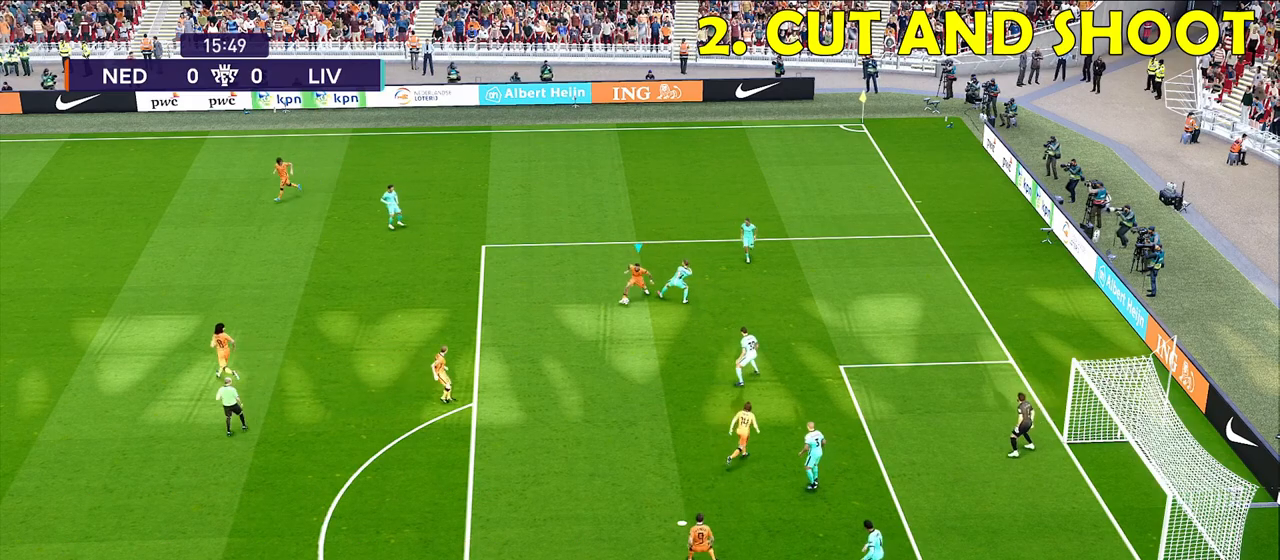
{"buttons": ["R2"], "left_stick": "down", "right_stick": "center", "events": [[50, "R1", "up"], [217, "R2", "down"], [350, "SQUARE", "down"], [467, "SQUARE", "up"]]}
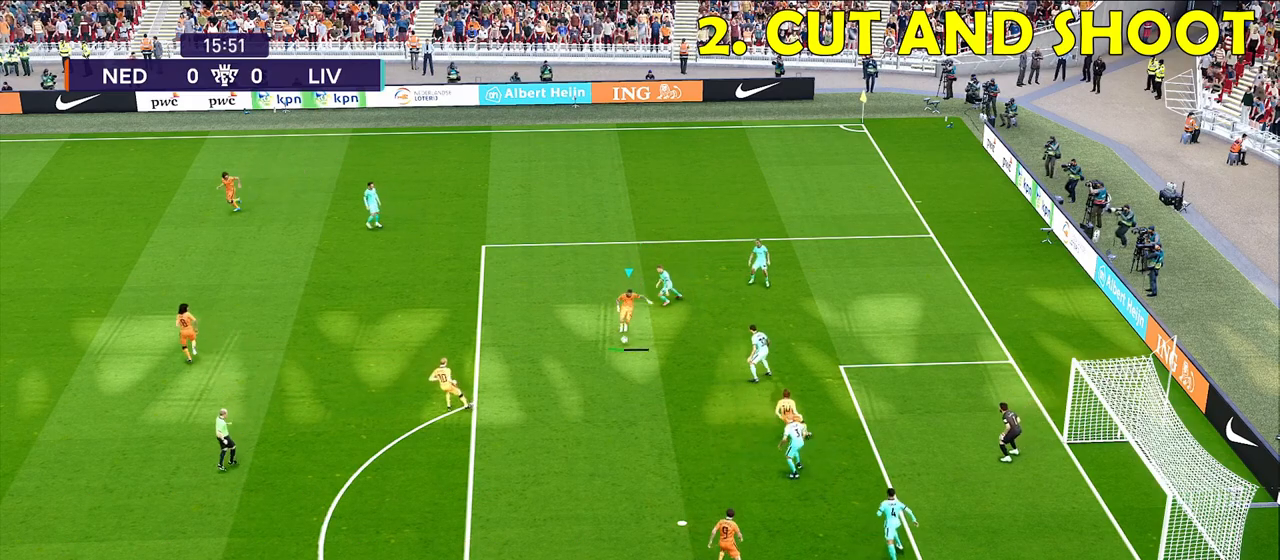
{"buttons": ["R2", "L3"], "left_stick": "down", "right_stick": "center", "events": [[417, "L3", "down"]]}
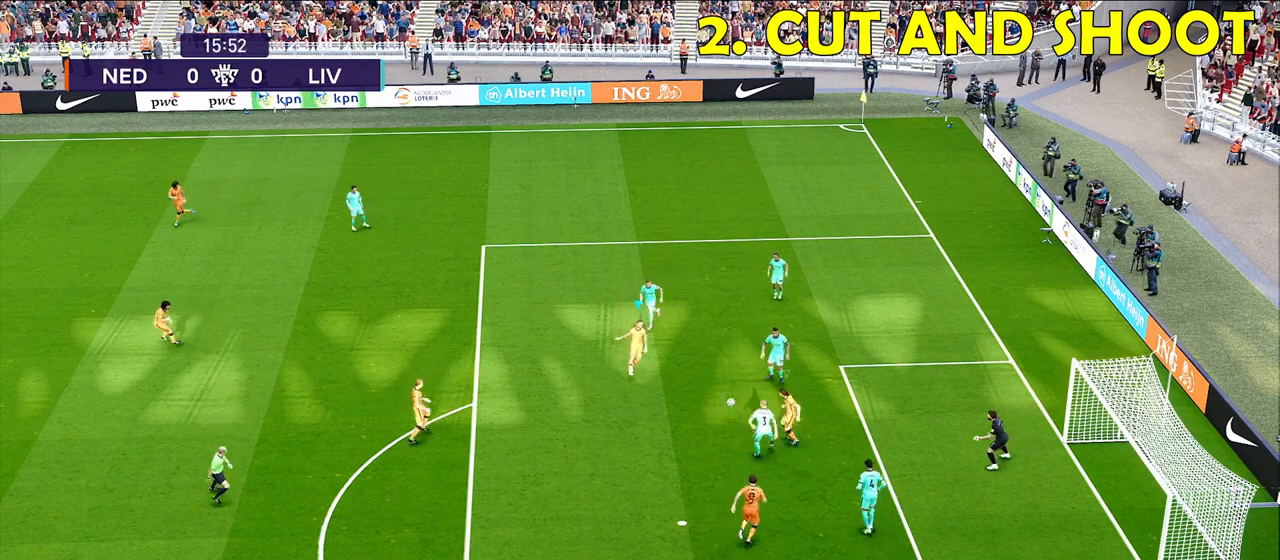
{"buttons": [], "left_stick": "down", "right_stick": "center", "events": [[400, "L3", "up"], [483, "R2", "up"]]}
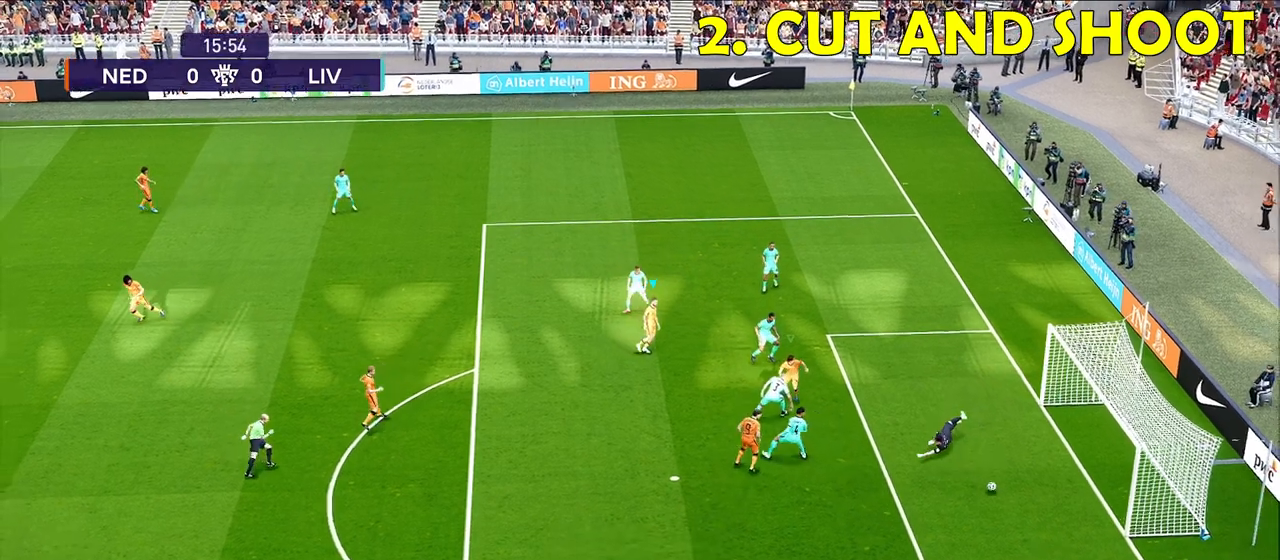
{"buttons": [], "left_stick": "center", "right_stick": "center", "events": [[50, "left_stick", "center"]]}
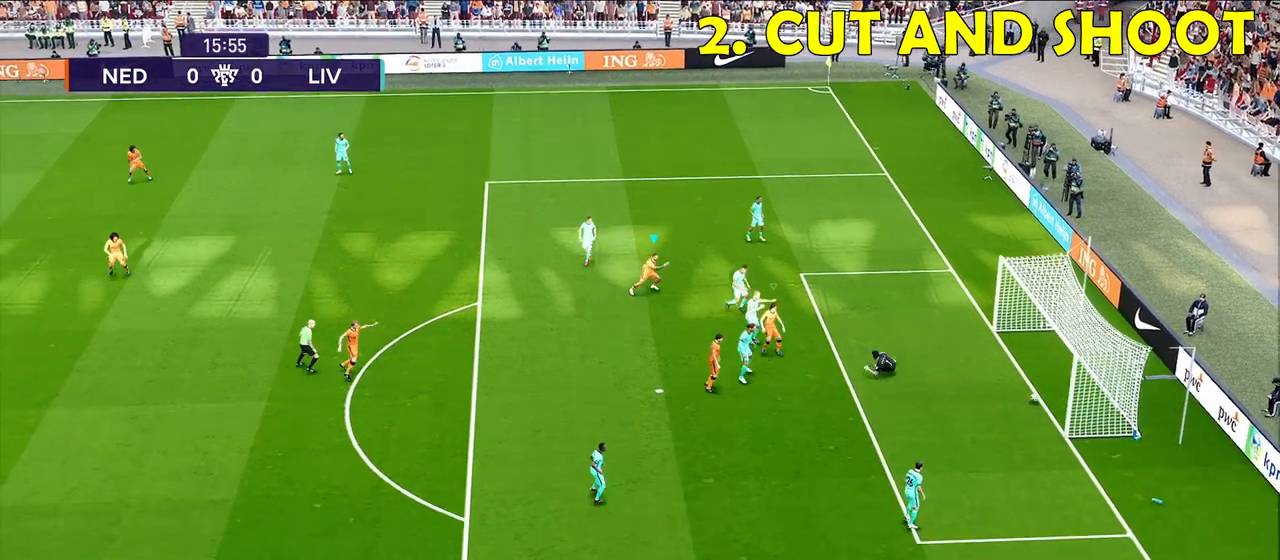
{"buttons": ["R1"], "left_stick": "right", "right_stick": "center", "events": [[200, "left_stick", "right"], [300, "R1", "down"]]}
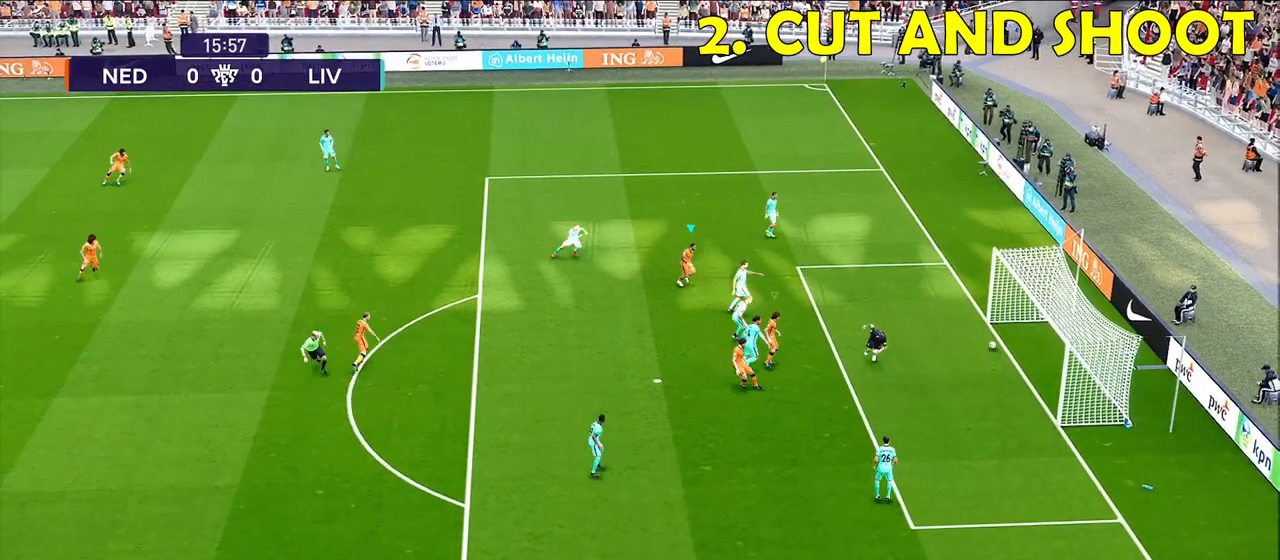
{"buttons": ["R1"], "left_stick": "right", "right_stick": "center", "events": []}
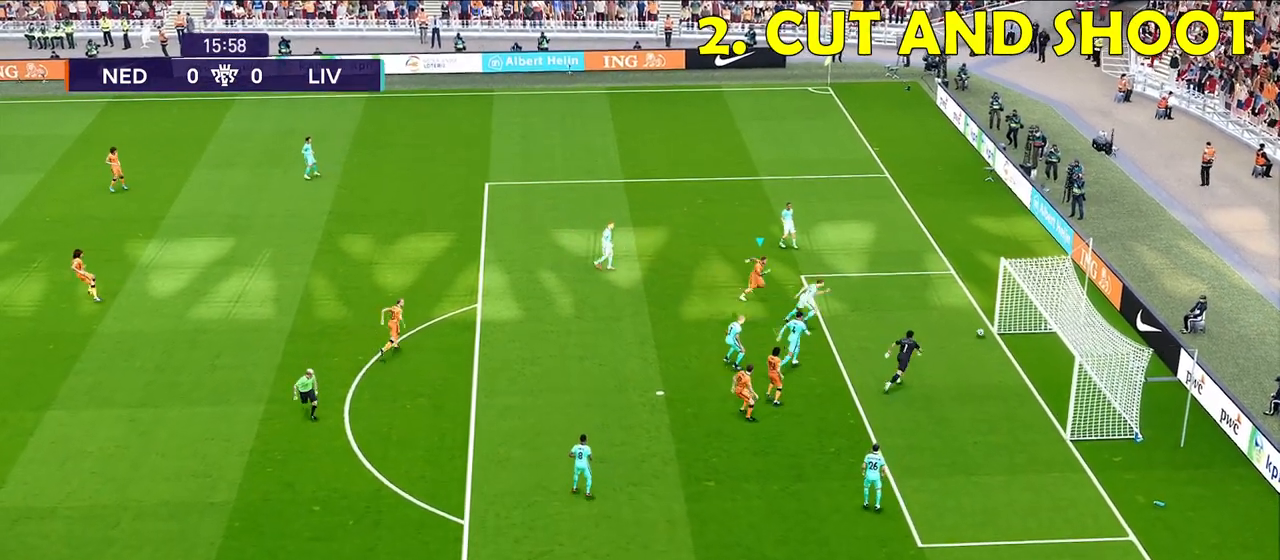
{"buttons": ["R1"], "left_stick": "down-right", "right_stick": "center", "events": [[383, "SQUARE", "down"], [417, "left_stick", "down-right"], [467, "SQUARE", "up"]]}
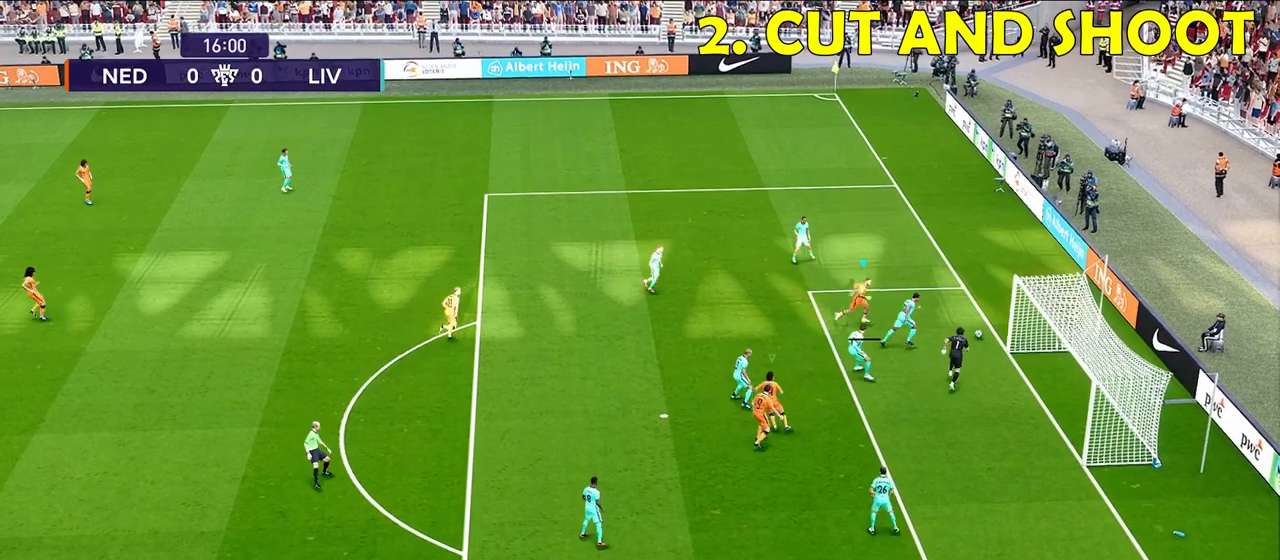
{"buttons": ["R1"], "left_stick": "down-right", "right_stick": "center", "events": []}
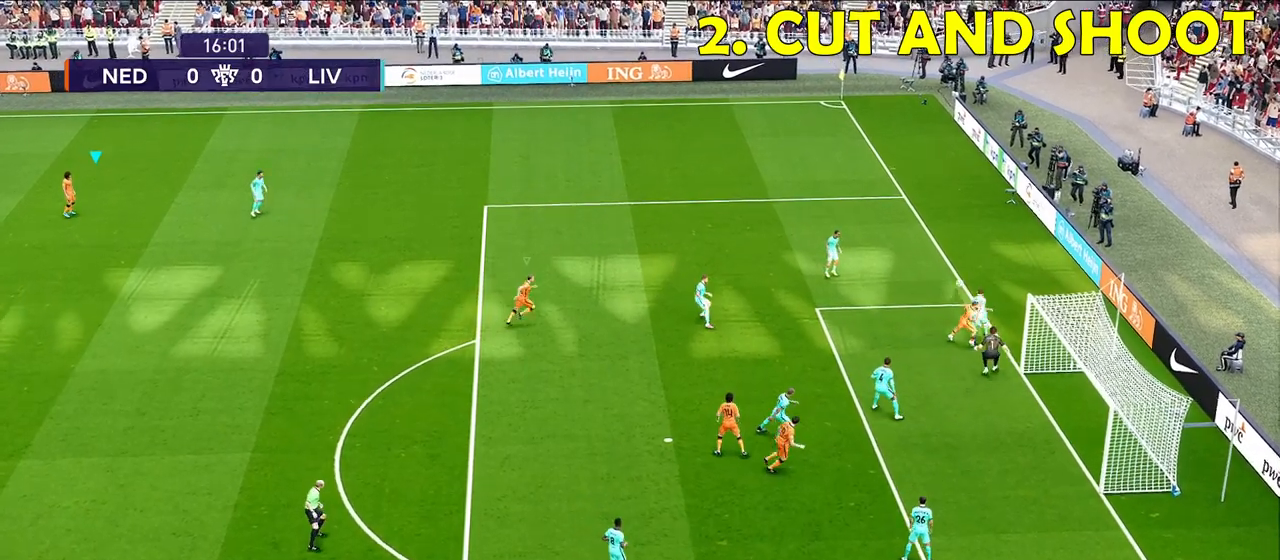
{"buttons": [], "left_stick": "center", "right_stick": "center", "events": [[67, "R1", "up"], [233, "left_stick", "center"]]}
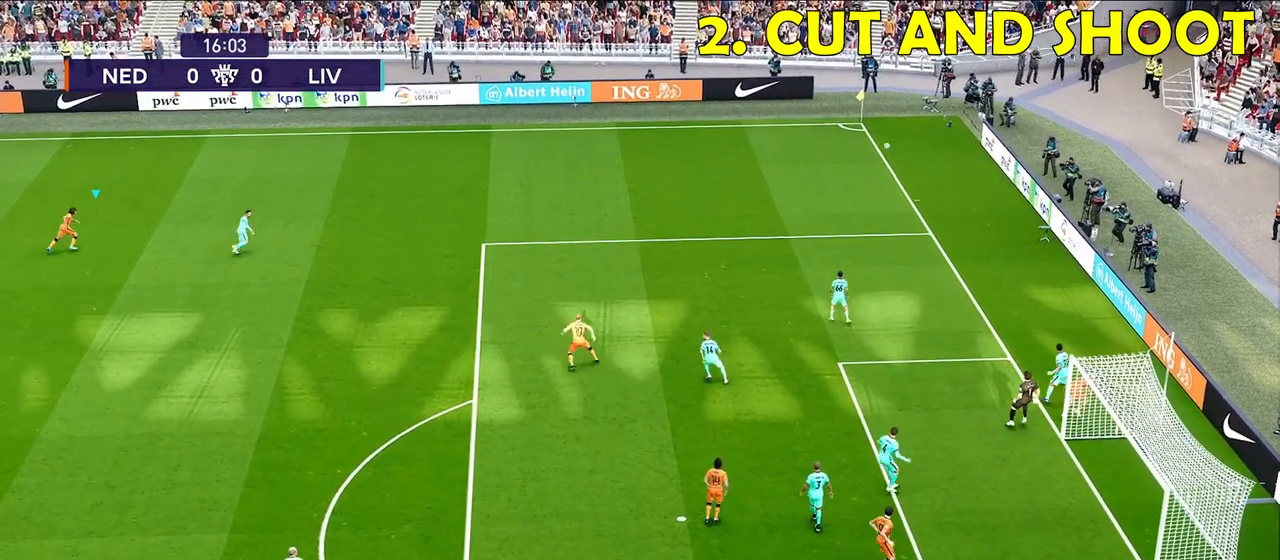
{"buttons": [], "left_stick": "center", "right_stick": "center", "events": []}